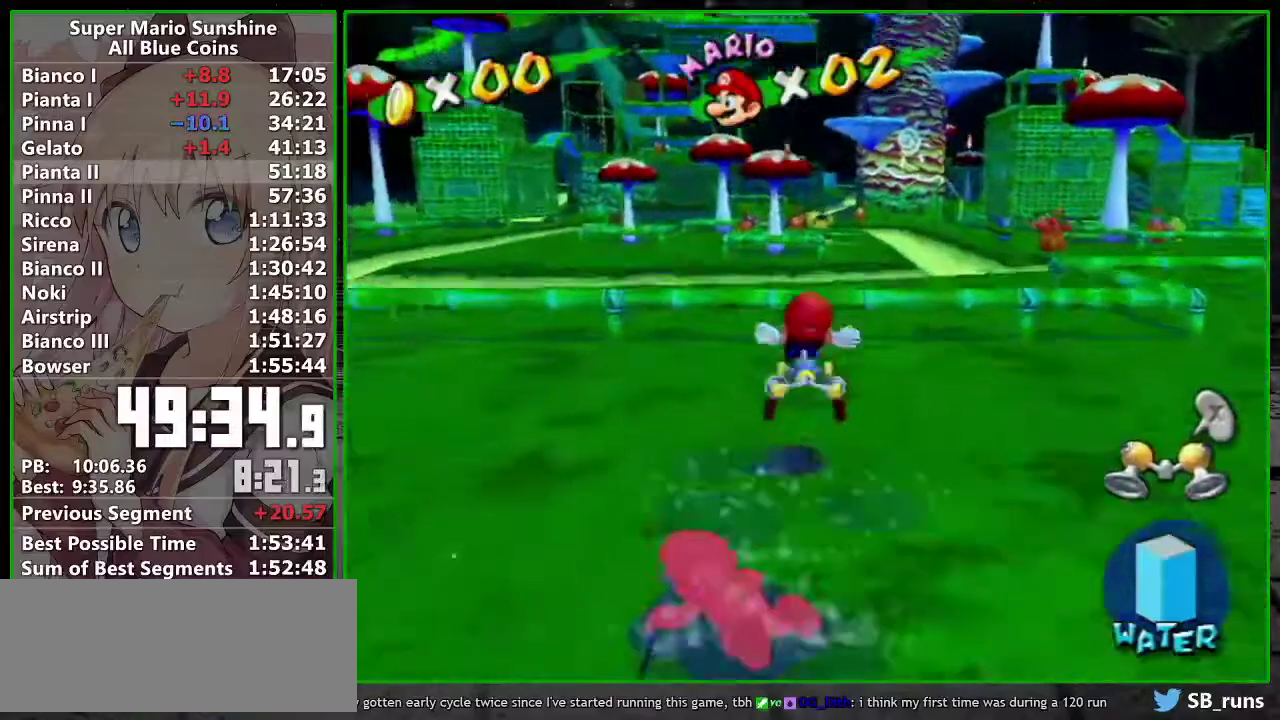
Gameplay with a controller (Nintendo layout); each line is a JSON object with the inputs held at the frame after it. "events" lists button and stick changes between this image and that frame as [ms after this image, input, new state], when the widget could be followed in between. Not read: L3 R3.
{"buttons": ["B"], "left_stick": "down", "right_stick": "center"}
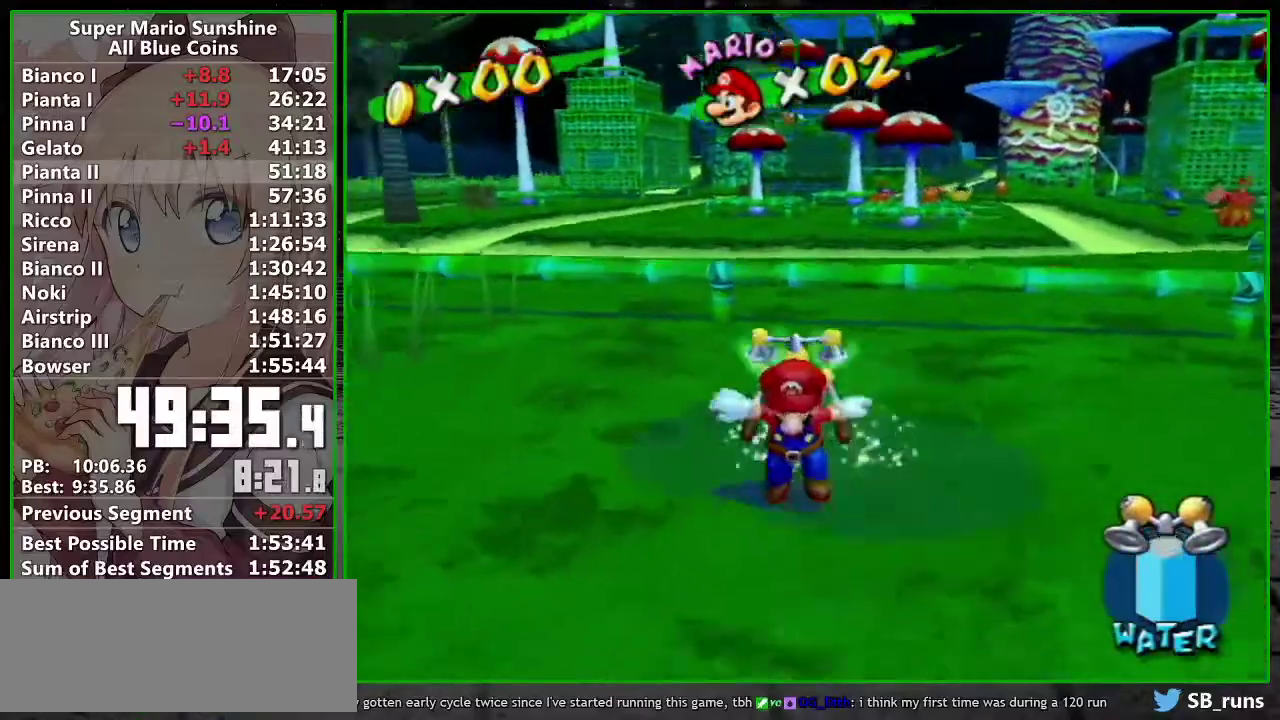
{"buttons": ["A"], "left_stick": "center", "right_stick": "center", "events": [[50, "B", "up"], [233, "left_stick", "center"], [367, "A", "down"], [367, "B", "down"], [450, "B", "up"]]}
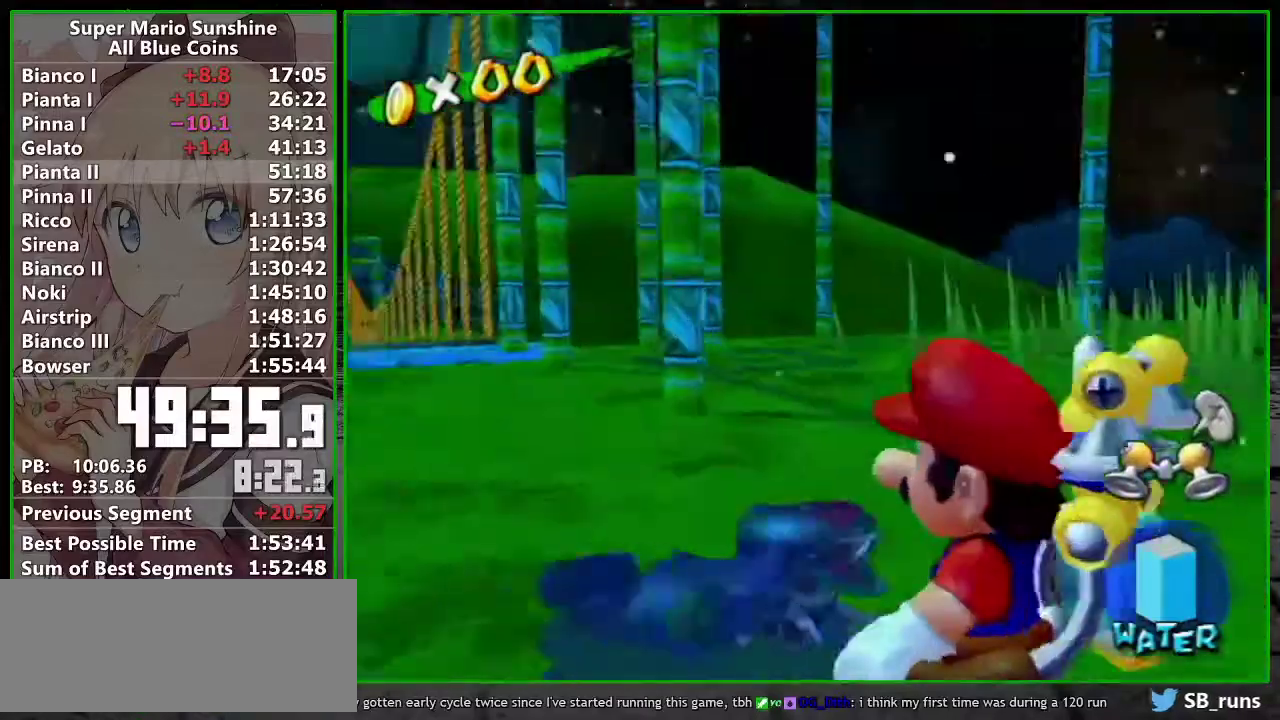
{"buttons": ["A", "B"], "left_stick": "center", "right_stick": "center", "events": [[17, "B", "down"], [83, "B", "up"], [167, "B", "down"], [250, "B", "up"], [300, "B", "down"], [367, "B", "up"], [450, "B", "down"]]}
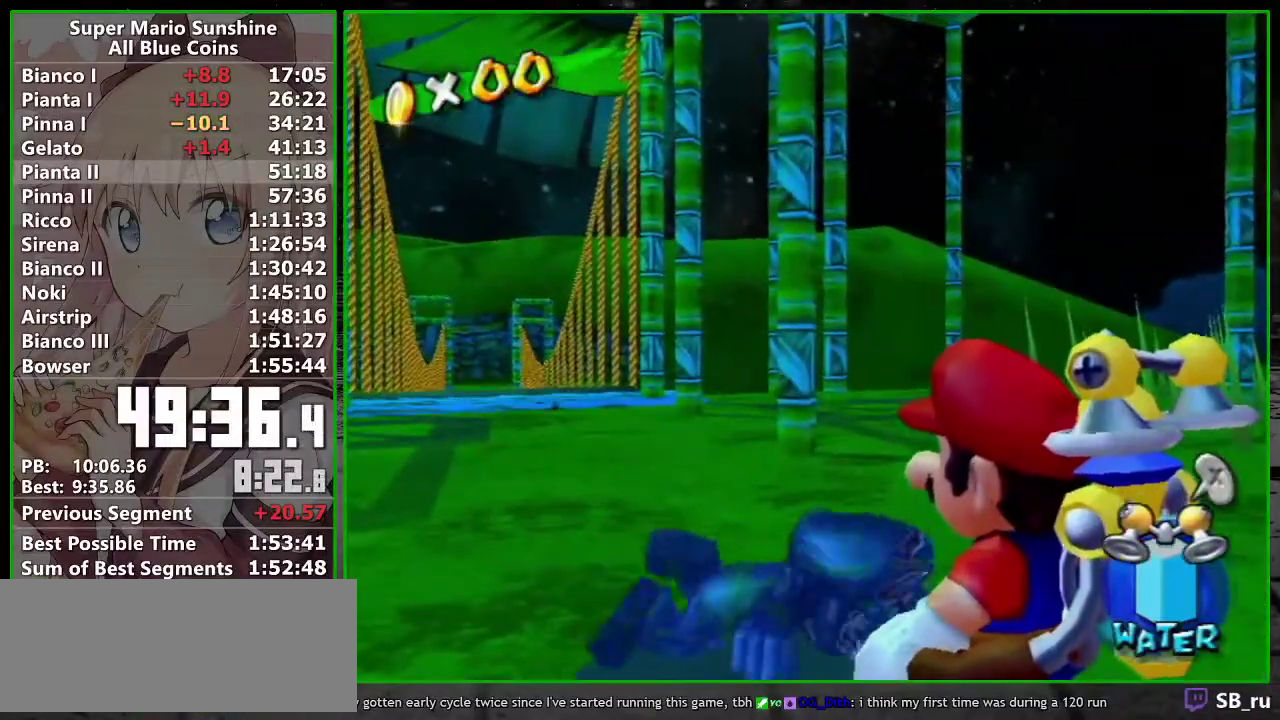
{"buttons": ["A", "B"], "left_stick": "center", "right_stick": "center", "events": [[17, "B", "up"], [217, "B", "down"], [267, "B", "up"], [467, "B", "down"]]}
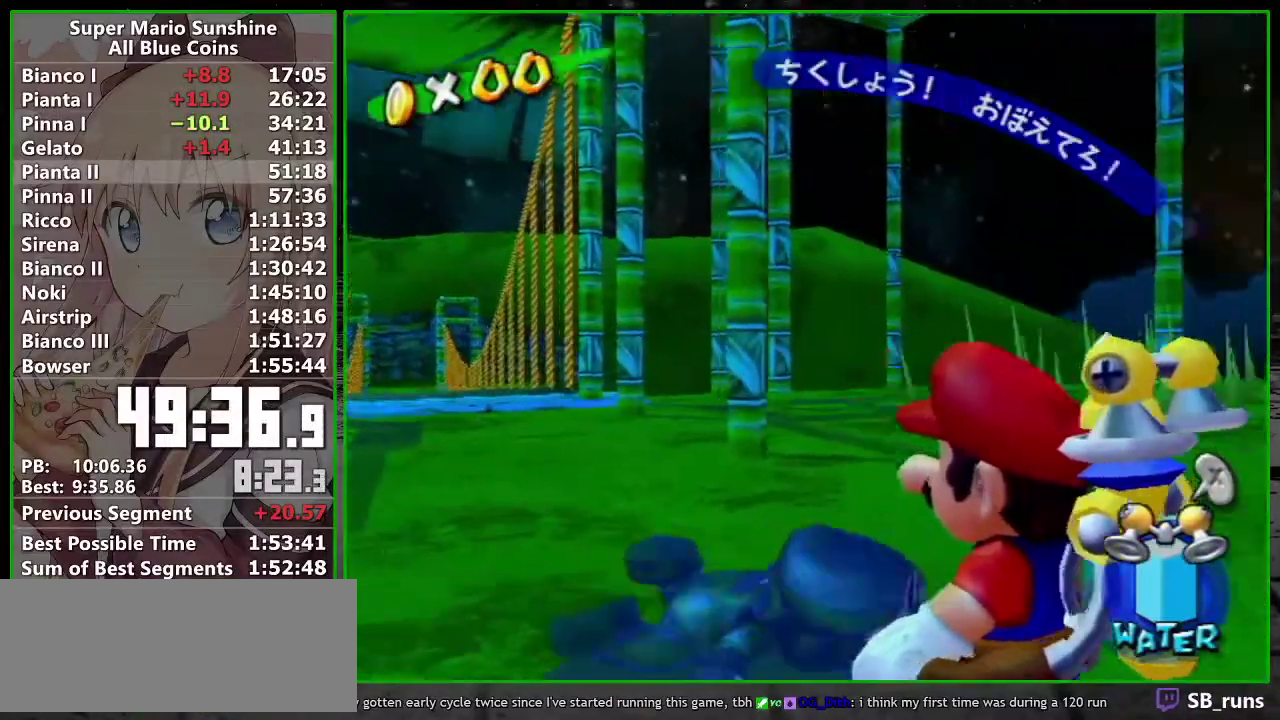
{"buttons": [], "left_stick": "up-left", "right_stick": "right", "events": [[150, "B", "up"], [167, "A", "up"], [333, "left_stick", "up-left"], [433, "right_stick", "right"]]}
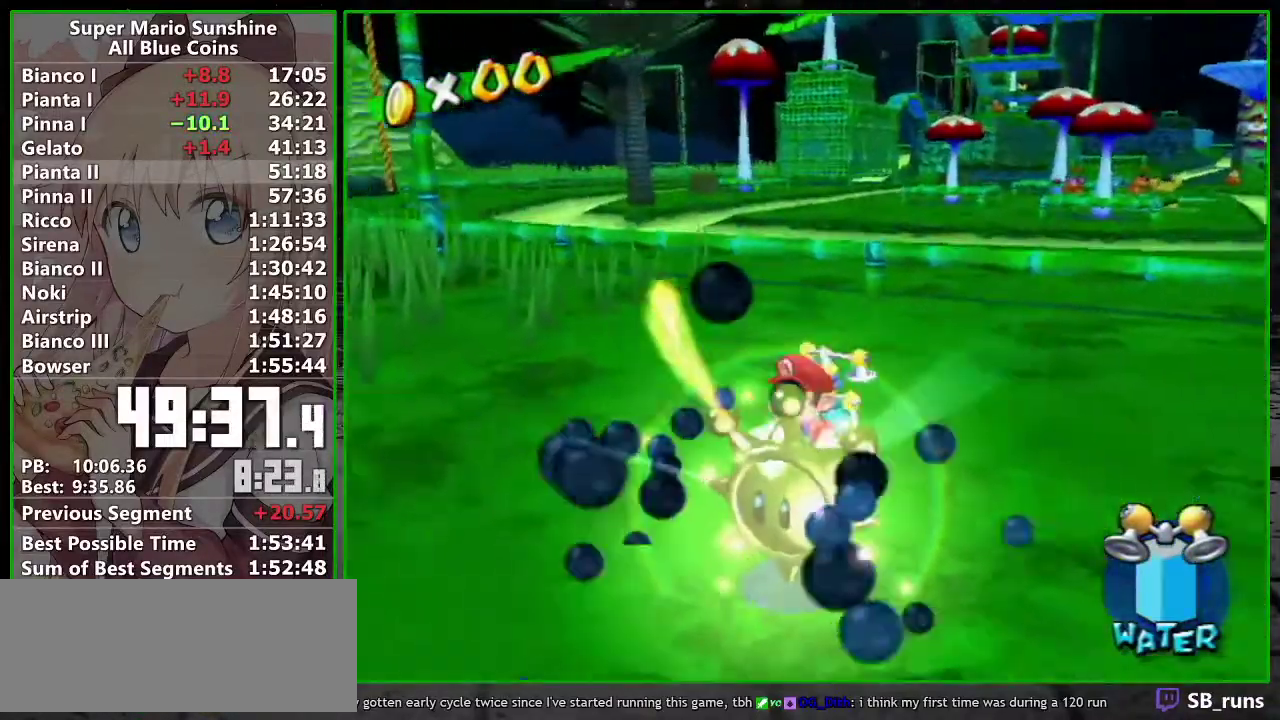
{"buttons": [], "left_stick": "up", "right_stick": "center", "events": [[117, "left_stick", "up"], [150, "right_stick", "center"], [200, "R1", "down"], [267, "R1", "up"], [333, "B", "down"], [383, "B", "up"]]}
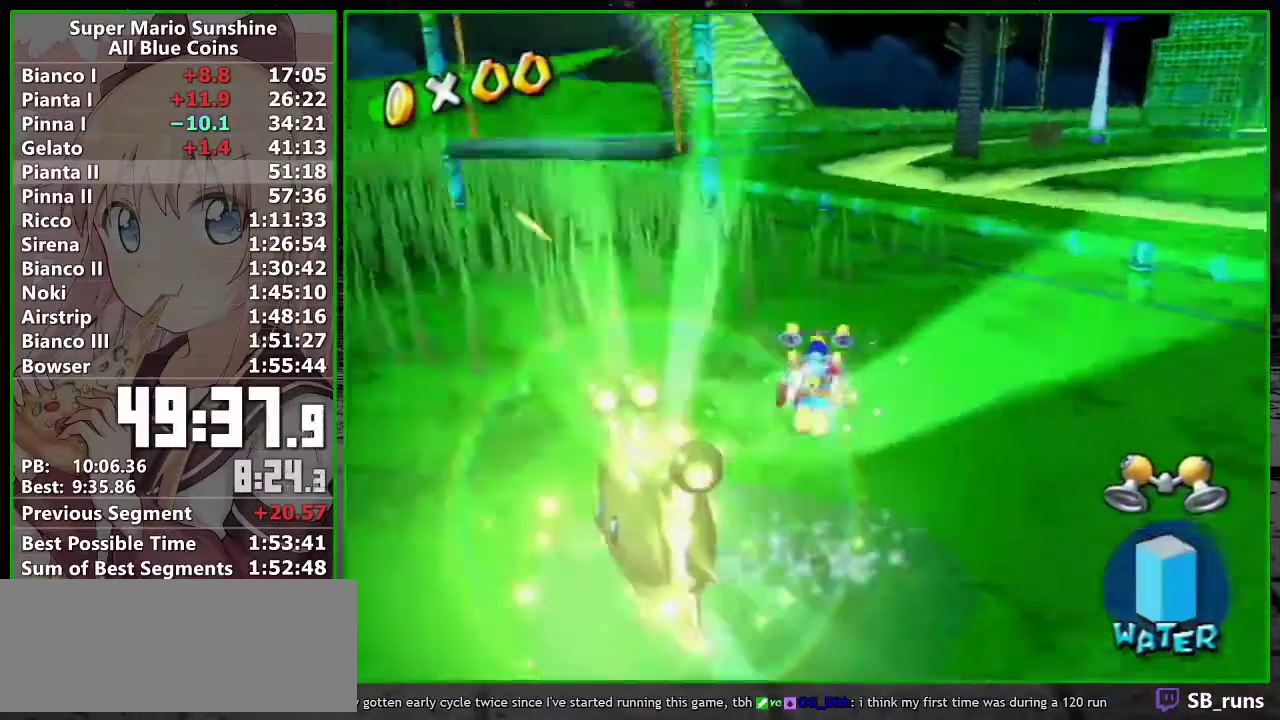
{"buttons": ["A", "R1"], "left_stick": "up", "right_stick": "center", "events": [[200, "right_stick", "right"], [267, "right_stick", "center"], [450, "R1", "down"], [483, "A", "down"]]}
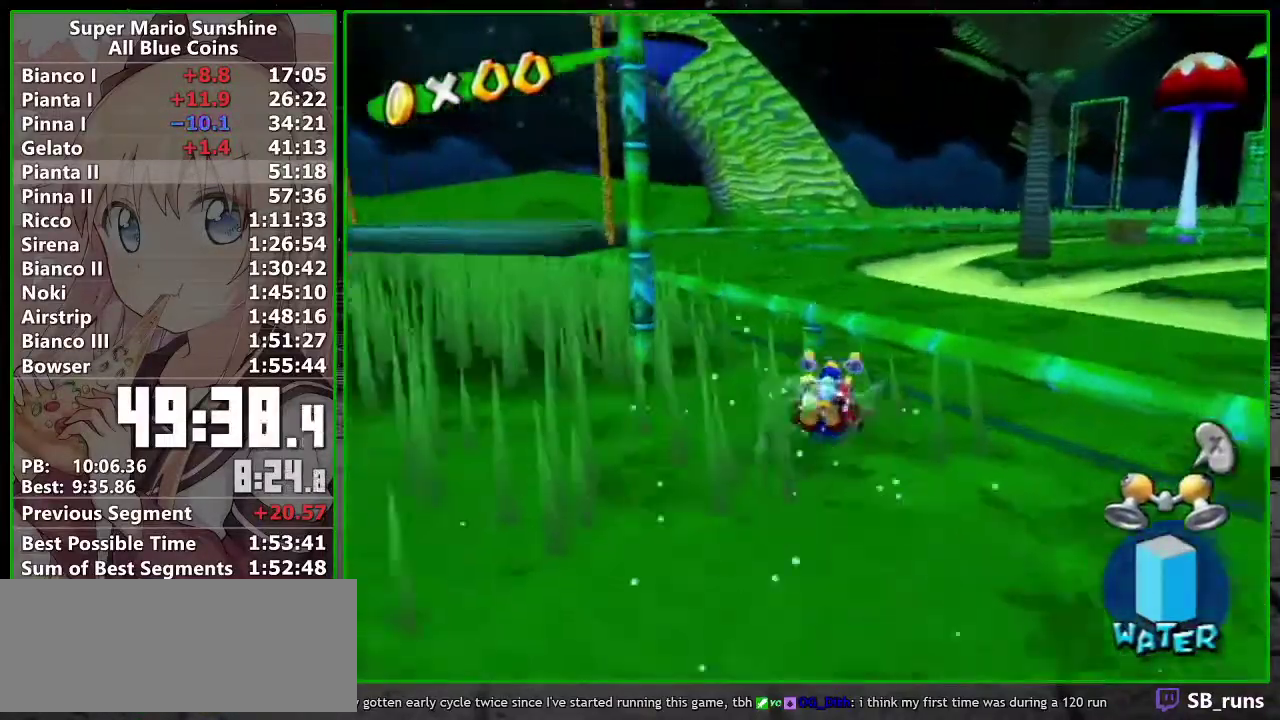
{"buttons": [], "left_stick": "up", "right_stick": "center", "events": [[50, "A", "up"], [50, "R1", "up"]]}
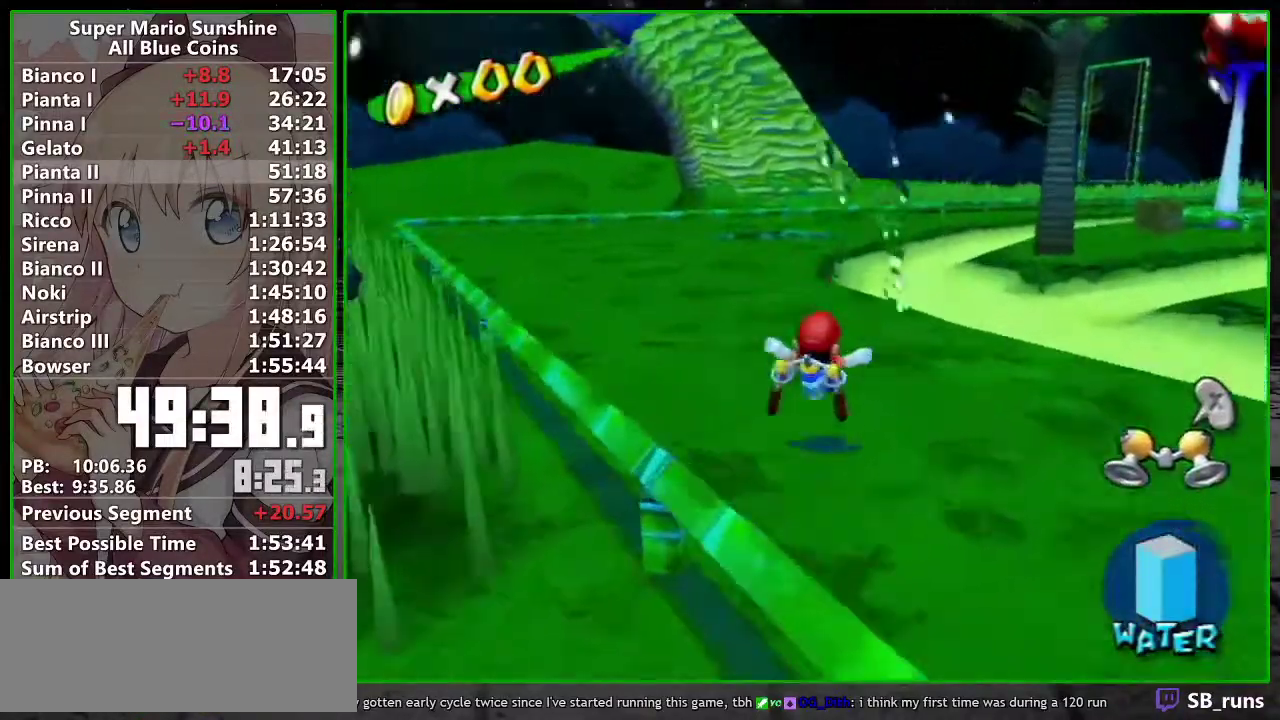
{"buttons": [], "left_stick": "up", "right_stick": "center", "events": [[83, "R1", "down"], [150, "R1", "up"], [200, "B", "down"], [267, "B", "up"]]}
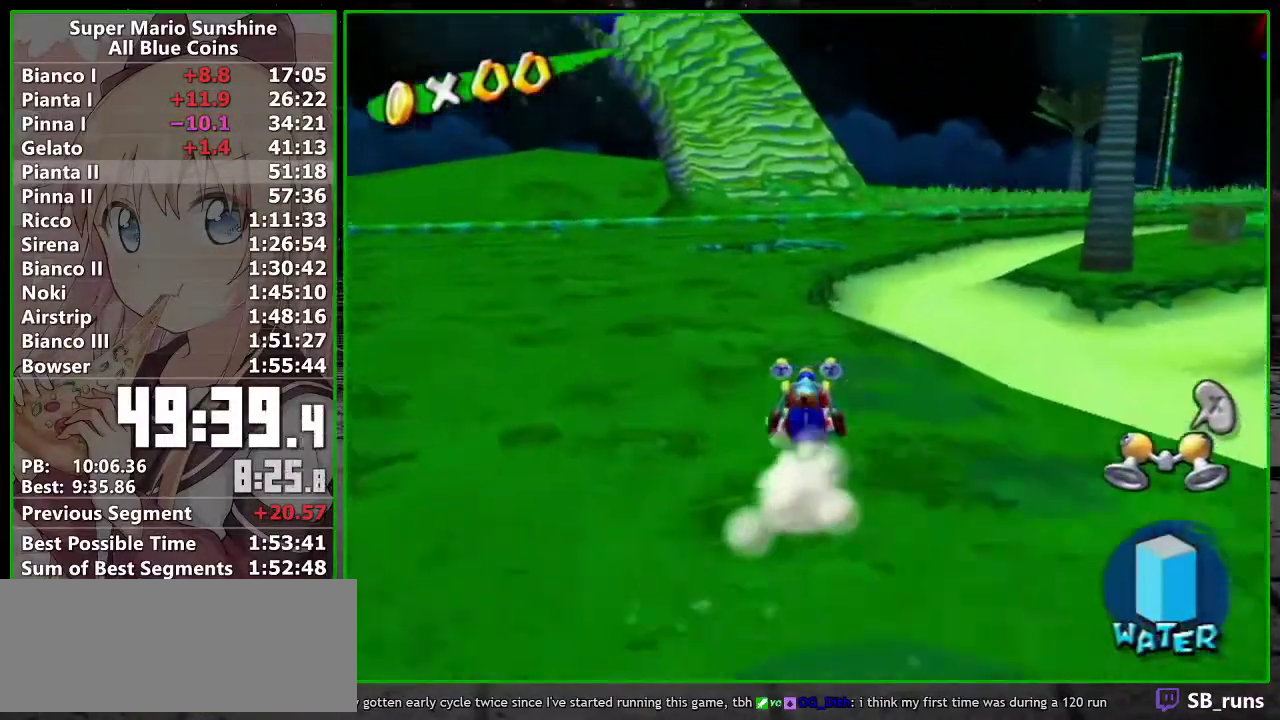
{"buttons": [], "left_stick": "up", "right_stick": "center", "events": [[17, "right_stick", "down-right"], [83, "right_stick", "center"]]}
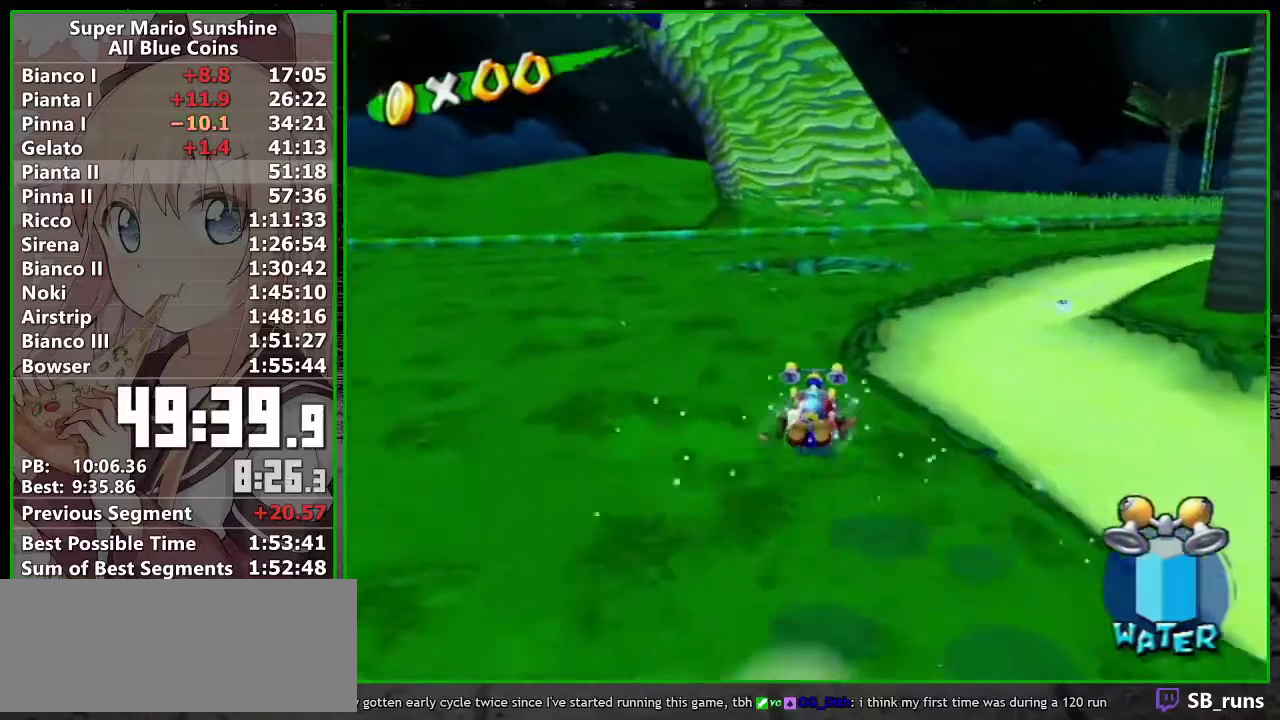
{"buttons": [], "left_stick": "up", "right_stick": "center", "events": []}
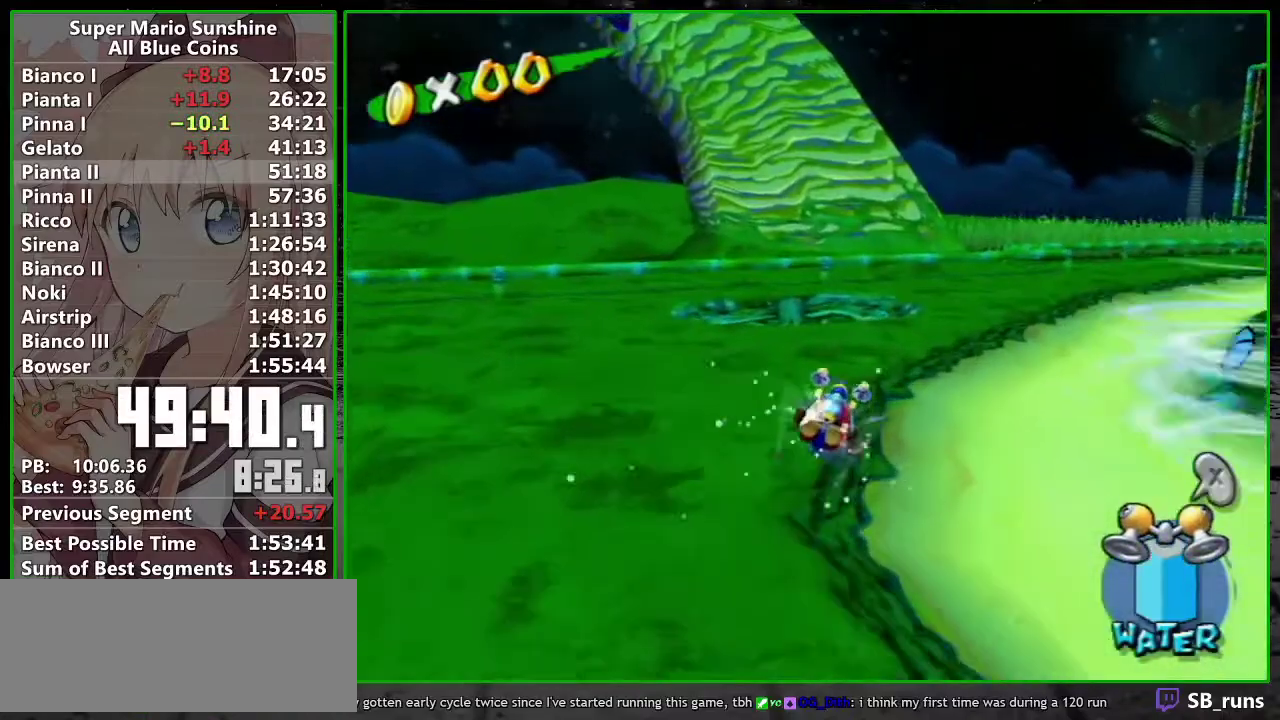
{"buttons": [], "left_stick": "up", "right_stick": "right", "events": [[450, "right_stick", "right"]]}
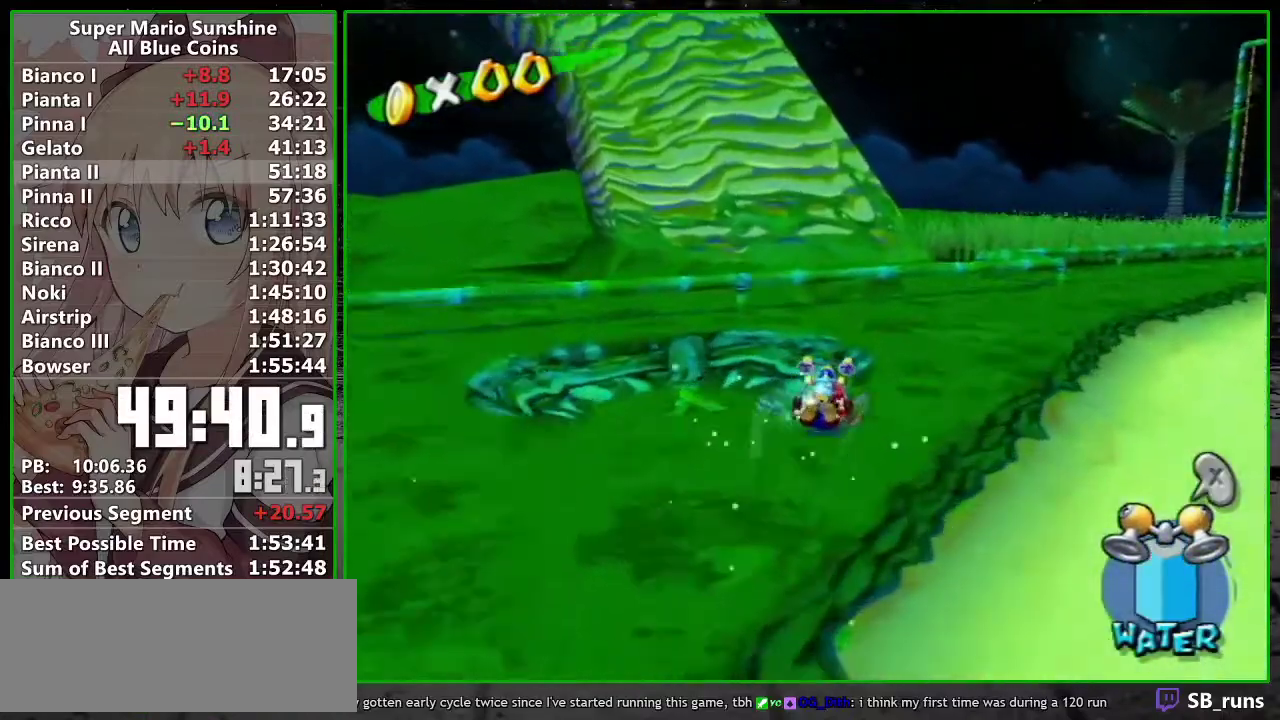
{"buttons": ["A"], "left_stick": "up", "right_stick": "center", "events": [[167, "right_stick", "center"], [367, "A", "down"]]}
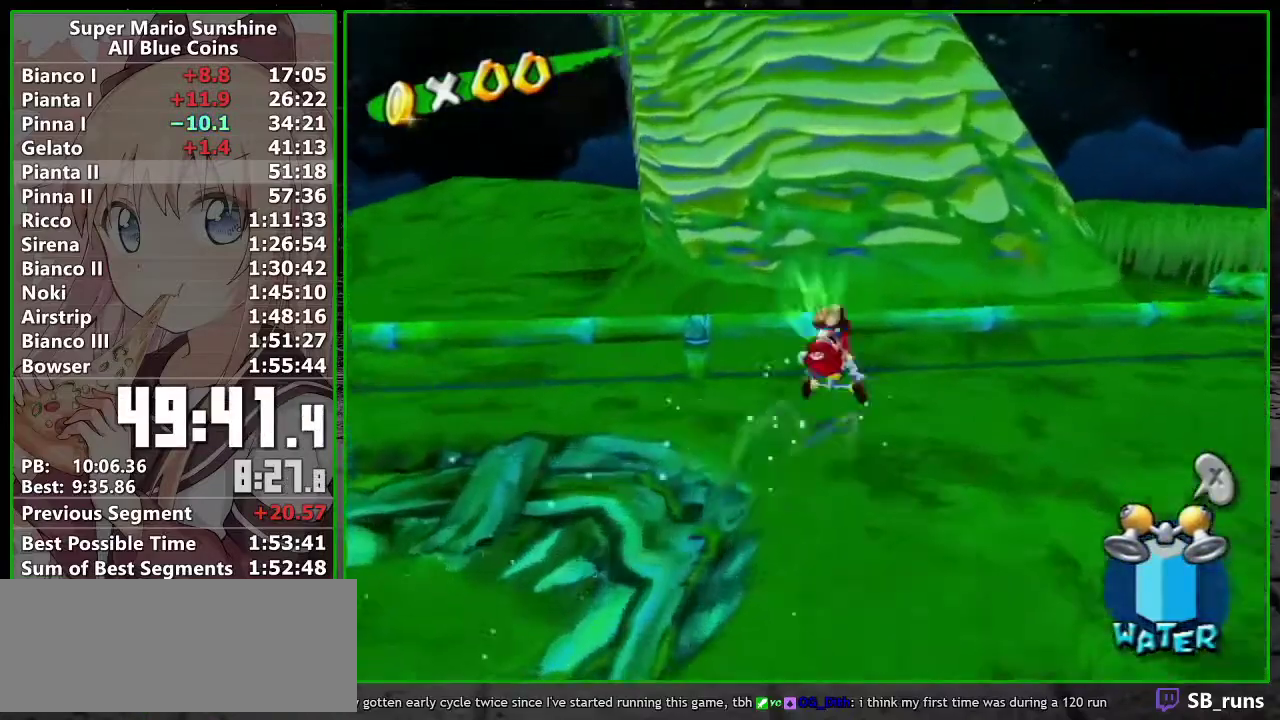
{"buttons": [], "left_stick": "up", "right_stick": "center", "events": [[367, "A", "up"]]}
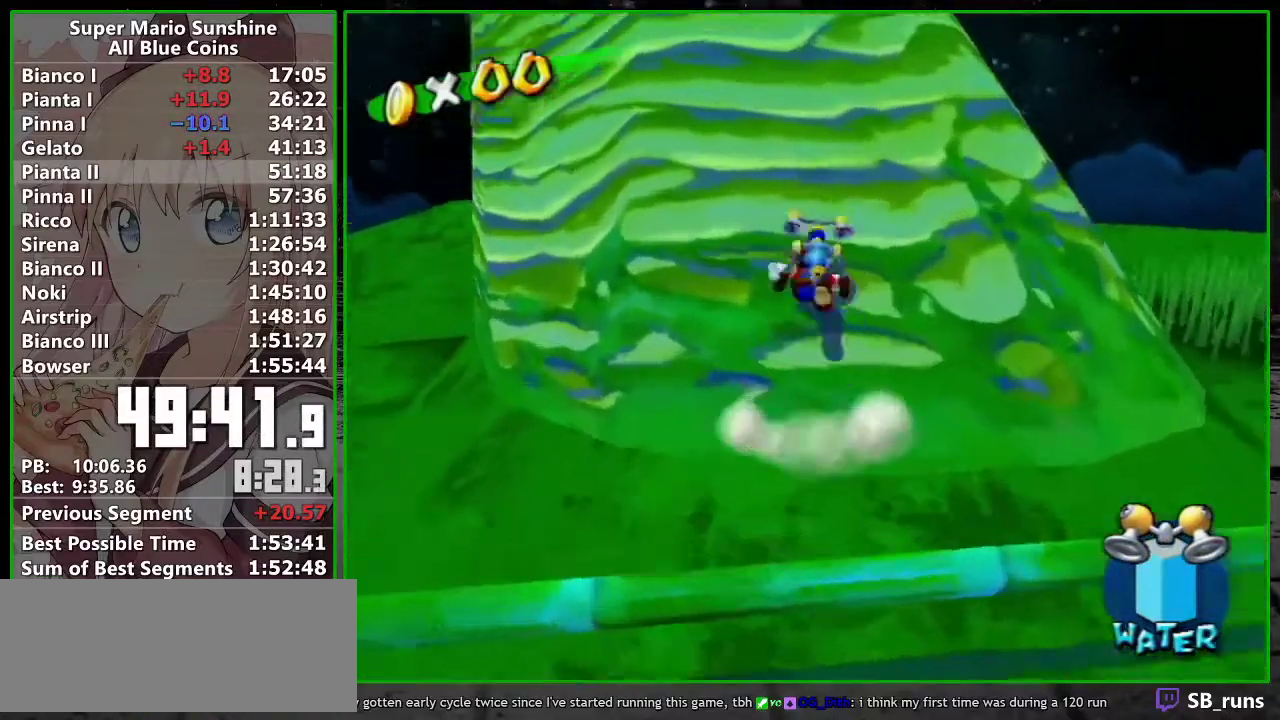
{"buttons": [], "left_stick": "up", "right_stick": "center", "events": [[17, "right_stick", "down-right"], [183, "right_stick", "center"], [300, "right_stick", "down-right"], [383, "right_stick", "center"]]}
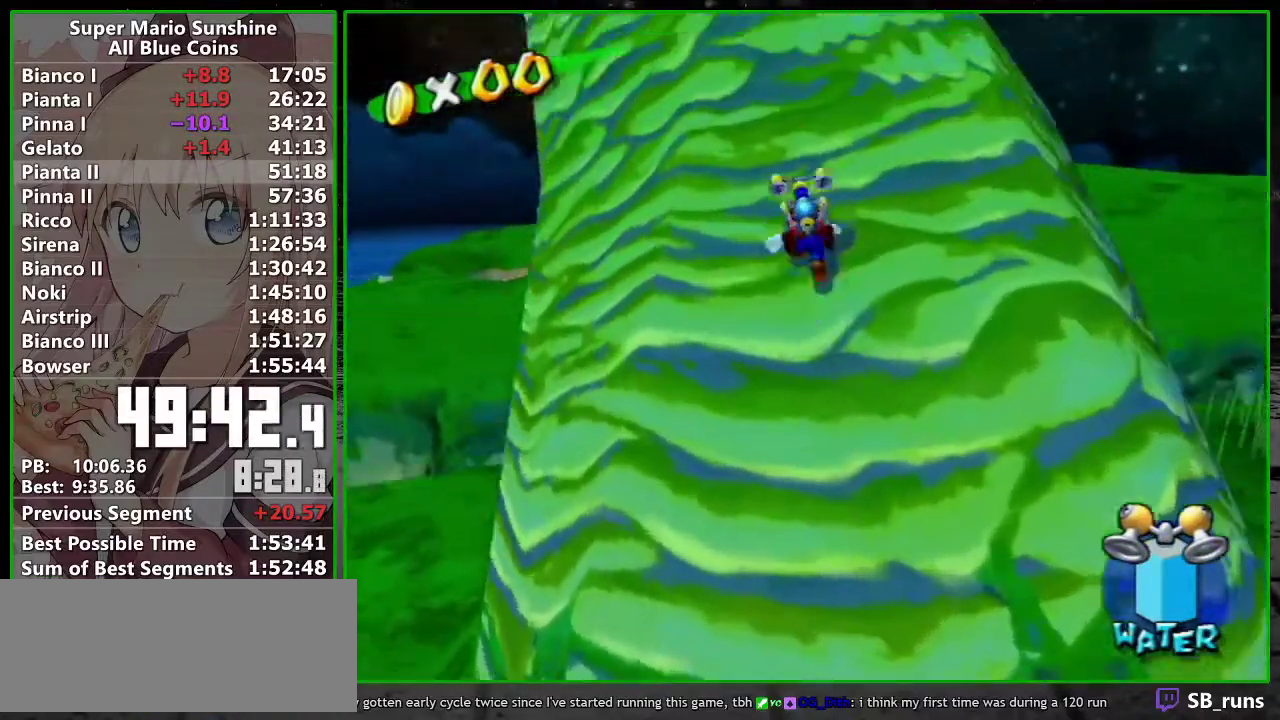
{"buttons": [], "left_stick": "up", "right_stick": "center", "events": [[117, "right_stick", "down-right"], [200, "right_stick", "center"]]}
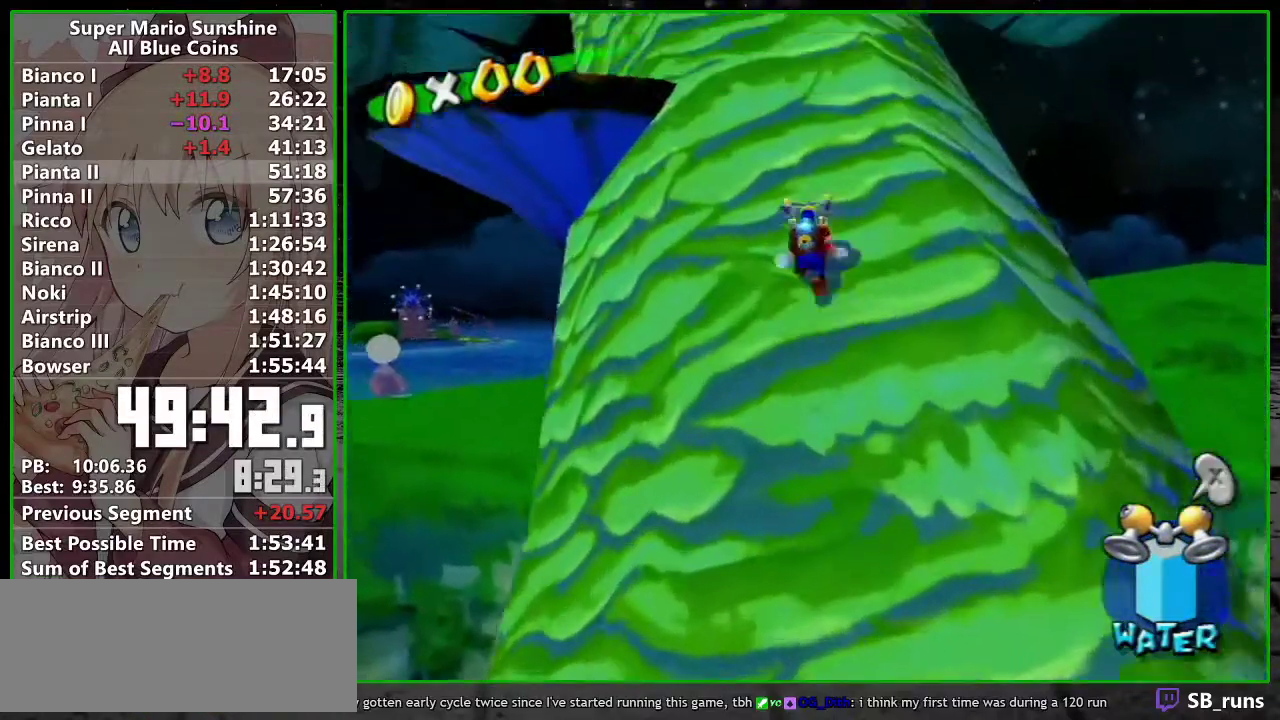
{"buttons": [], "left_stick": "up", "right_stick": "center", "events": [[17, "right_stick", "down-right"], [117, "right_stick", "center"], [333, "right_stick", "down-right"], [450, "right_stick", "center"]]}
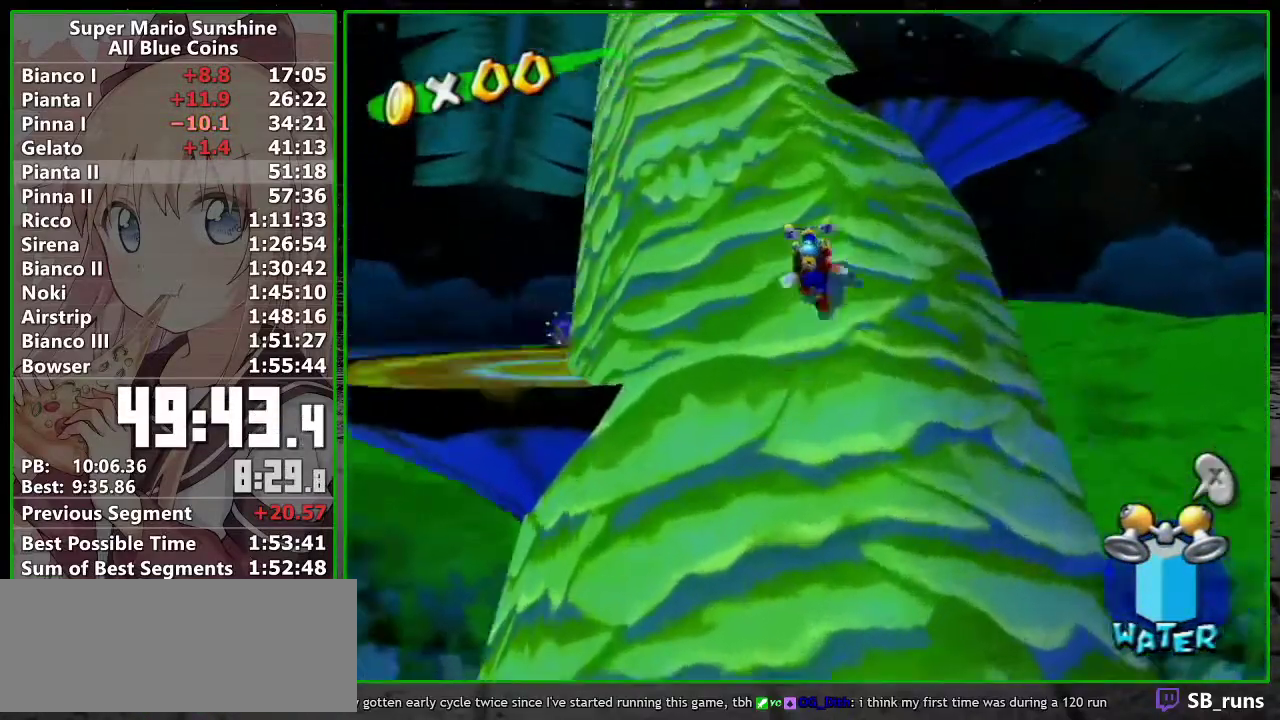
{"buttons": [], "left_stick": "up", "right_stick": "center", "events": [[133, "right_stick", "down-right"], [233, "right_stick", "center"]]}
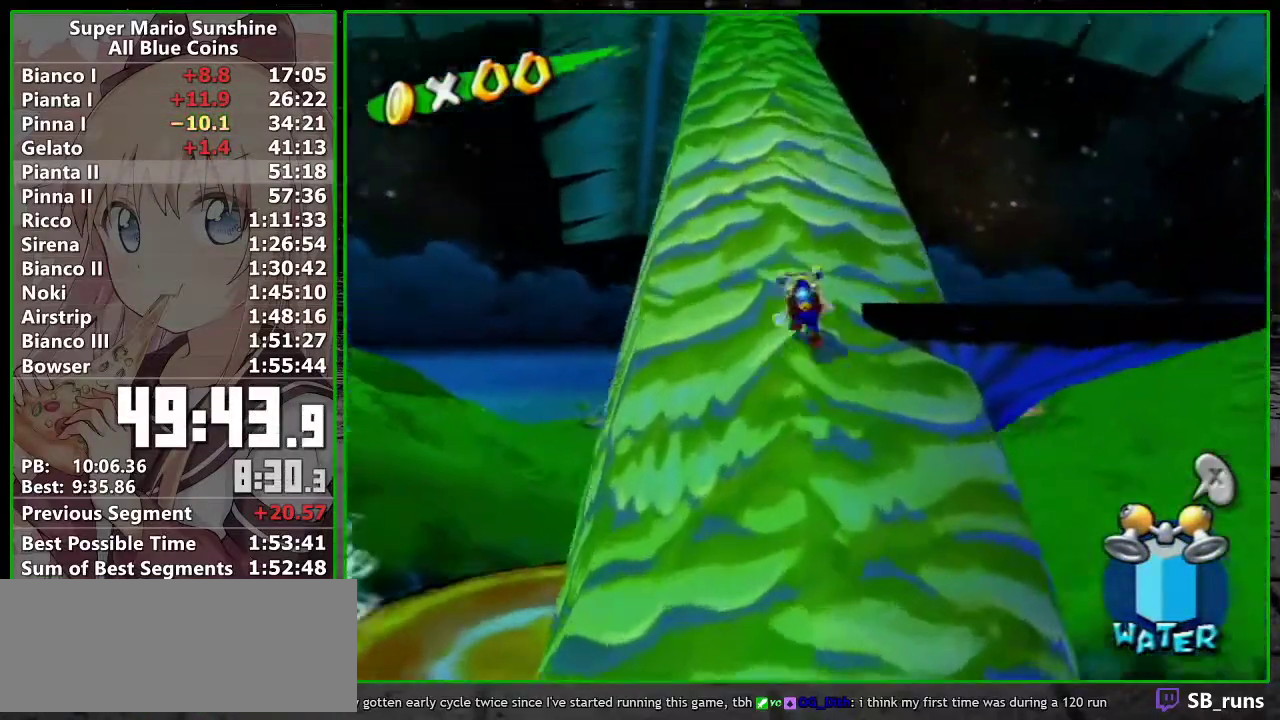
{"buttons": [], "left_stick": "up", "right_stick": "center", "events": [[267, "left_stick", "up-right"], [417, "left_stick", "up"]]}
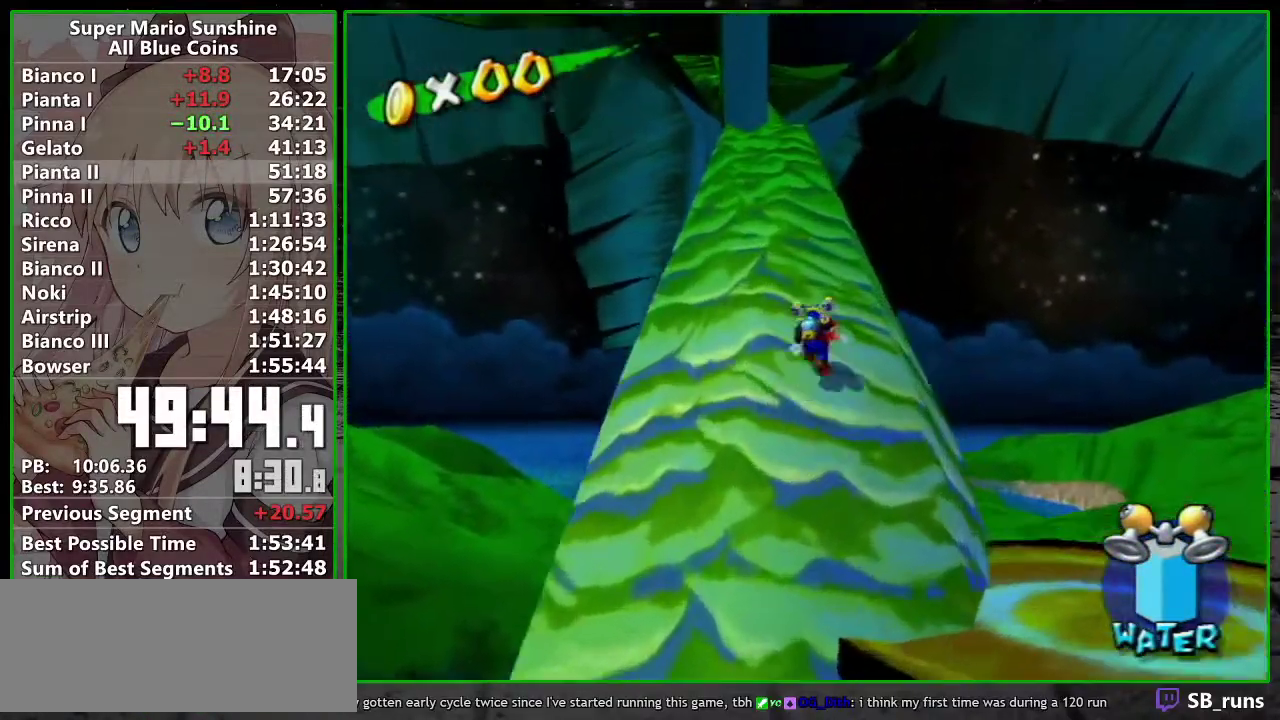
{"buttons": [], "left_stick": "up", "right_stick": "center", "events": []}